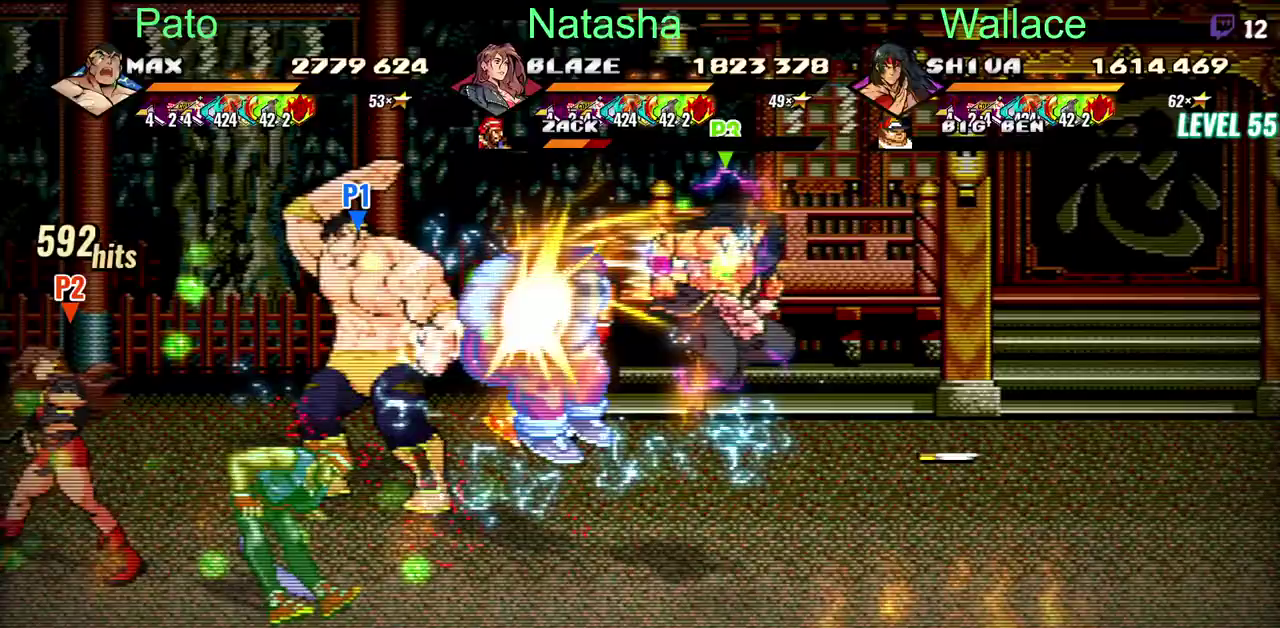
Gameplay with a controller (PlayStation layout); each line is a JSON object with the inputs held at the frame after it. "events" lists button and stick changes between this image and that frame as [ms after this image, input, new state], when the widget could be followed in between. Not read: CIRCLE DPAD_DOWN DPAD_UP HOME L3 R3.
{"buttons": [], "left_stick": "center", "right_stick": "center", "events": [[183, "TRIANGLE", "up"]]}
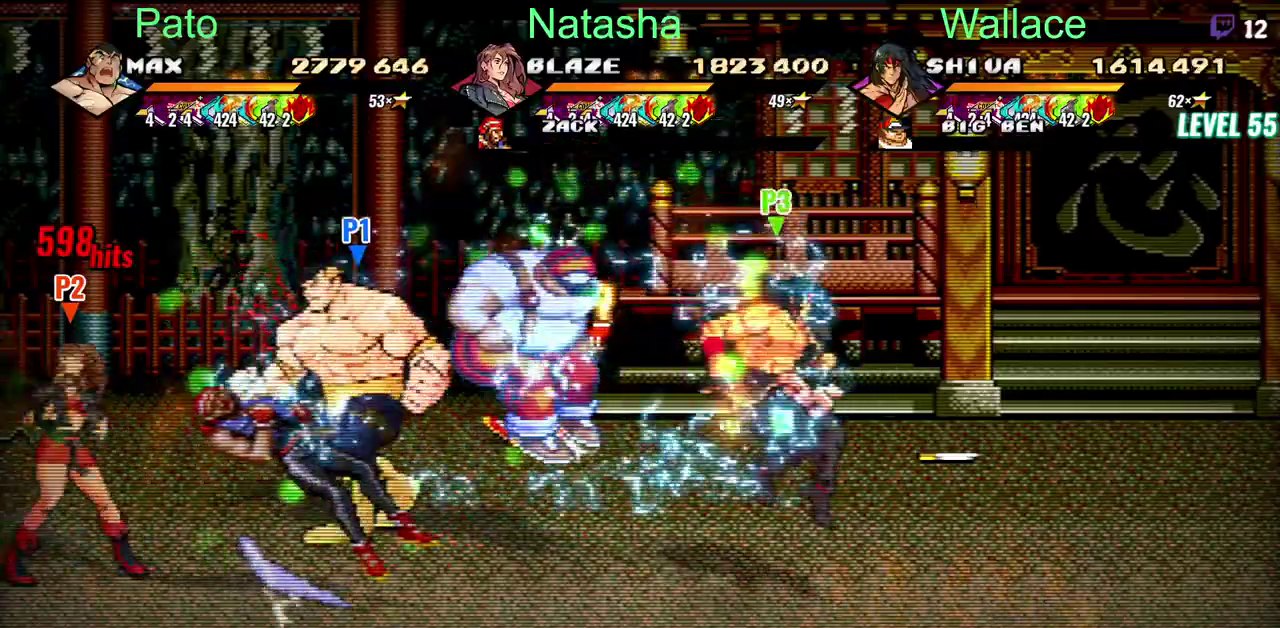
{"buttons": [], "left_stick": "center", "right_stick": "center", "events": [[83, "TRIANGLE", "down"], [417, "TRIANGLE", "up"]]}
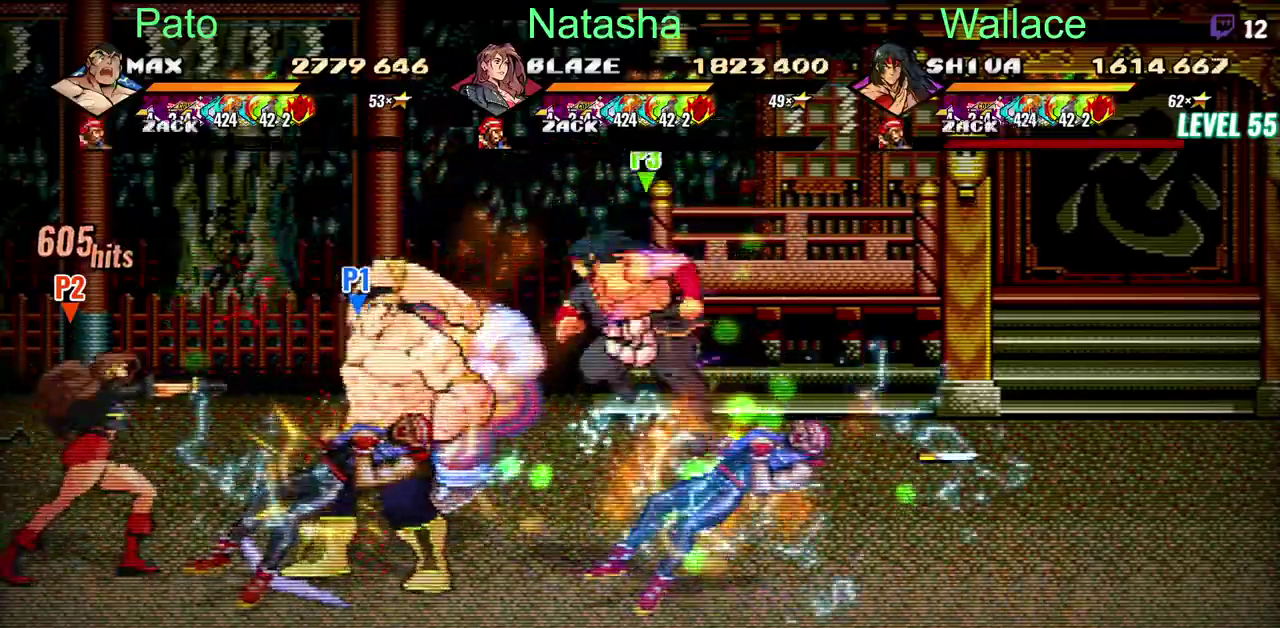
{"buttons": ["TRIANGLE"], "left_stick": "center", "right_stick": "center", "events": [[133, "TRIANGLE", "down"]]}
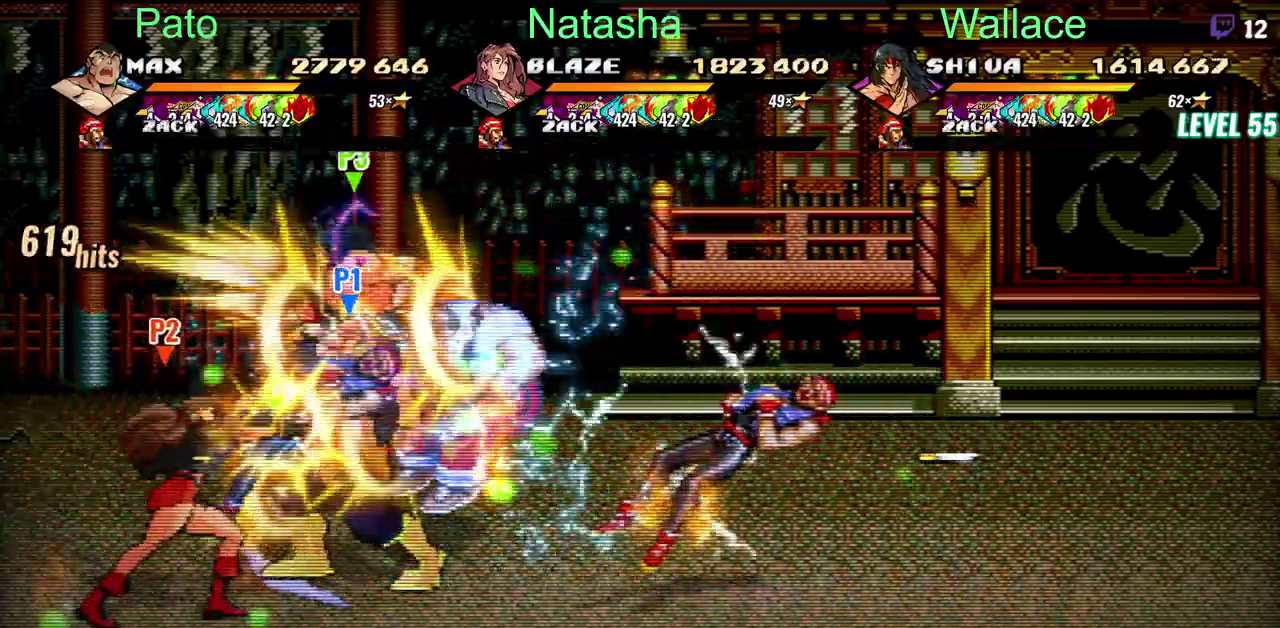
{"buttons": ["DPAD_RIGHT"], "left_stick": "center", "right_stick": "center", "events": [[333, "DPAD_RIGHT", "down"], [417, "TRIANGLE", "up"]]}
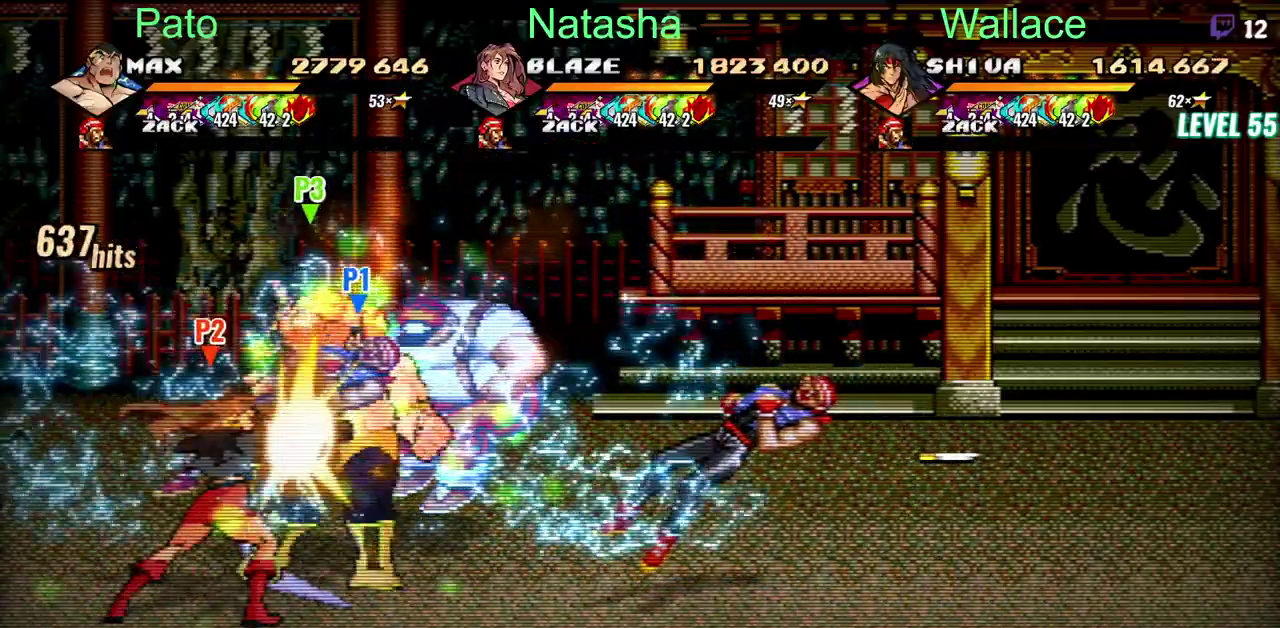
{"buttons": ["DPAD_RIGHT"], "left_stick": "center", "right_stick": "center", "events": []}
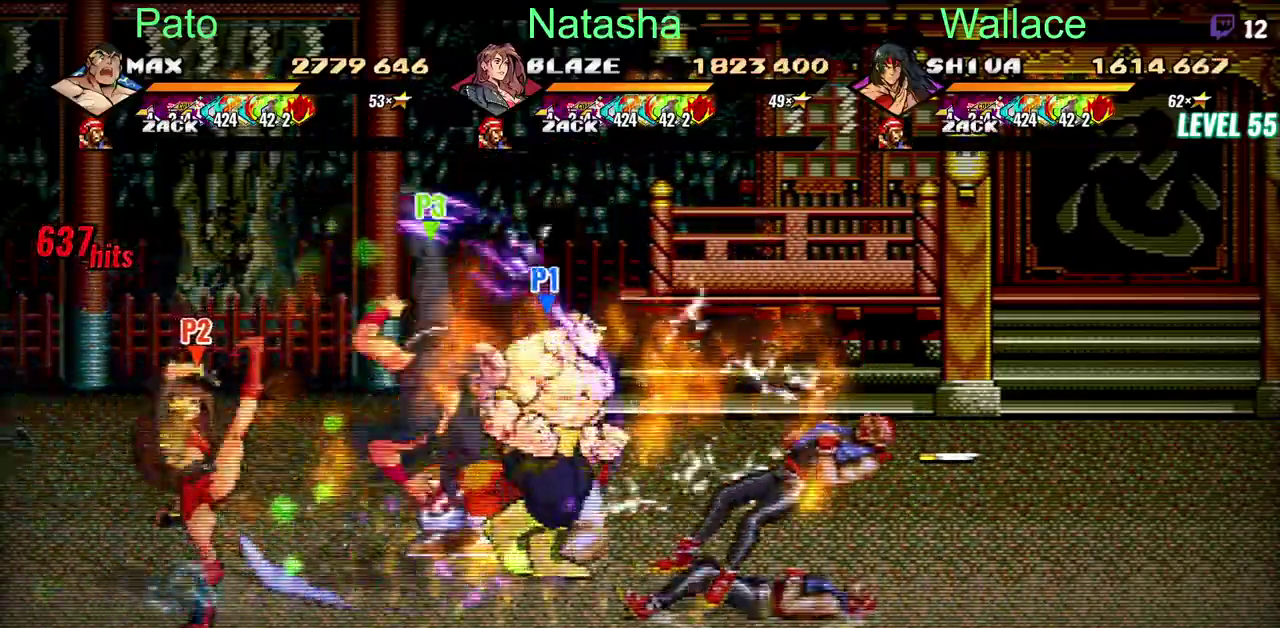
{"buttons": ["DPAD_RIGHT"], "left_stick": "center", "right_stick": "center", "events": []}